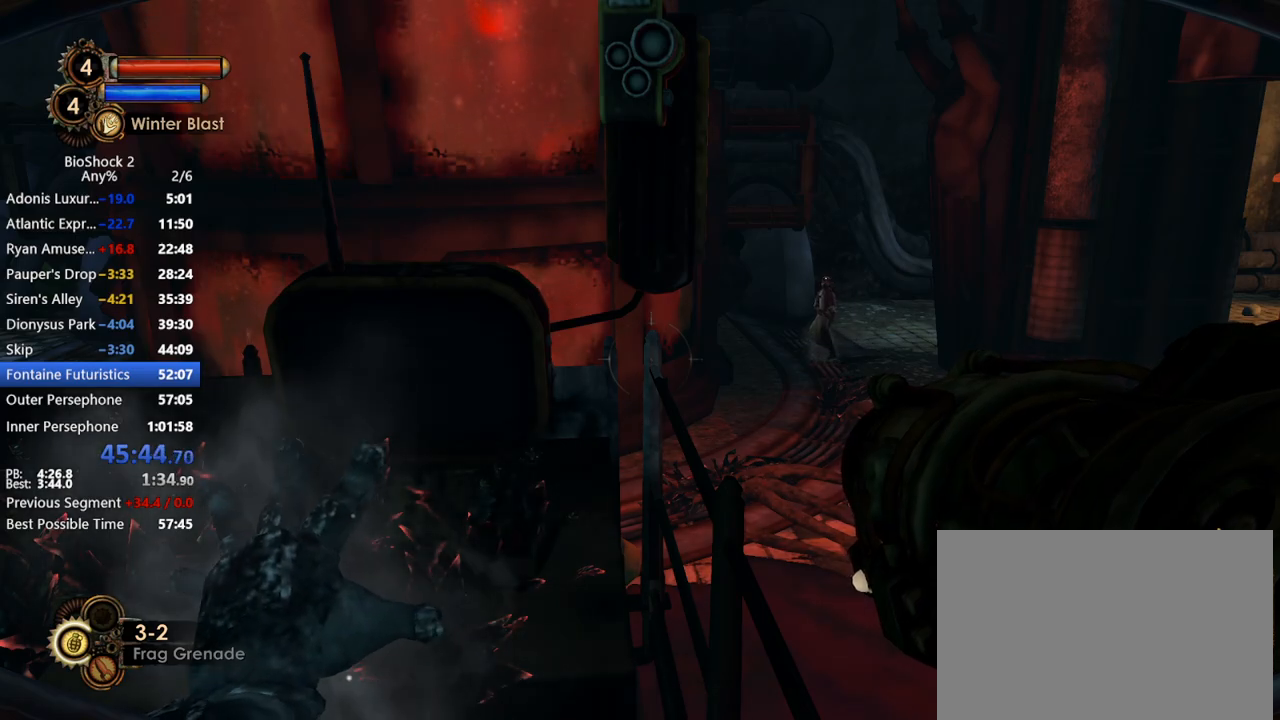
Gameplay with keyboard and mouse; each line is a JSON object with the keys and mouse buttons held at the frame after it. "events" lists presses ("down") and releases ("up") of "1", "2", "3", "4", "5", "a", "c", "caps_lock", "ctrl", "d", "e", "f", "f1", "f2", "f3", "f4", "q", "r", "s", "shift", "space", "t", "tab", "v", "w", "x", "z", "mouse_left", "mouse_middle", "mouse_right", "mouse_mb4", "mouse_wheel_up" and "mouse_wheel_down" between this image and that frame as [ms after this image, input, new state], when the widget could be followed in between. "mouse_left", "mouse_middle", "mouse_right", "mouse_mb4", "mouse_wheel_up", "mouse_wheel_down" = the "left", "middle", "right", "mb4", "wheel_up", "wheel_down" buttons of the "mouse" list. No other keys are recorded. Not read: mouse_move other_keys.
{"keys": ["d", "s"], "mouse": [], "events": [[233, "s", "down"], [333, "d", "down"]]}
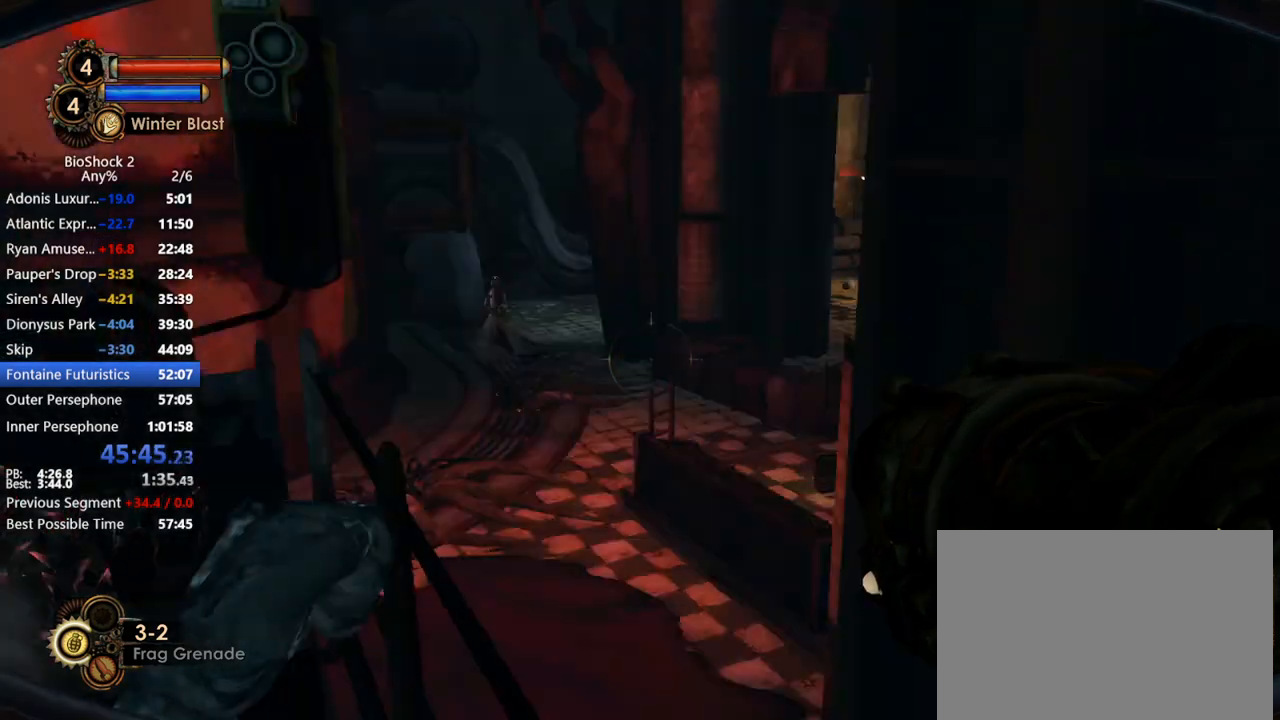
{"keys": ["d", "w"], "mouse": [], "events": [[17, "s", "up"], [167, "w", "down"], [450, "mouse_right", "down"], [500, "mouse_right", "up"]]}
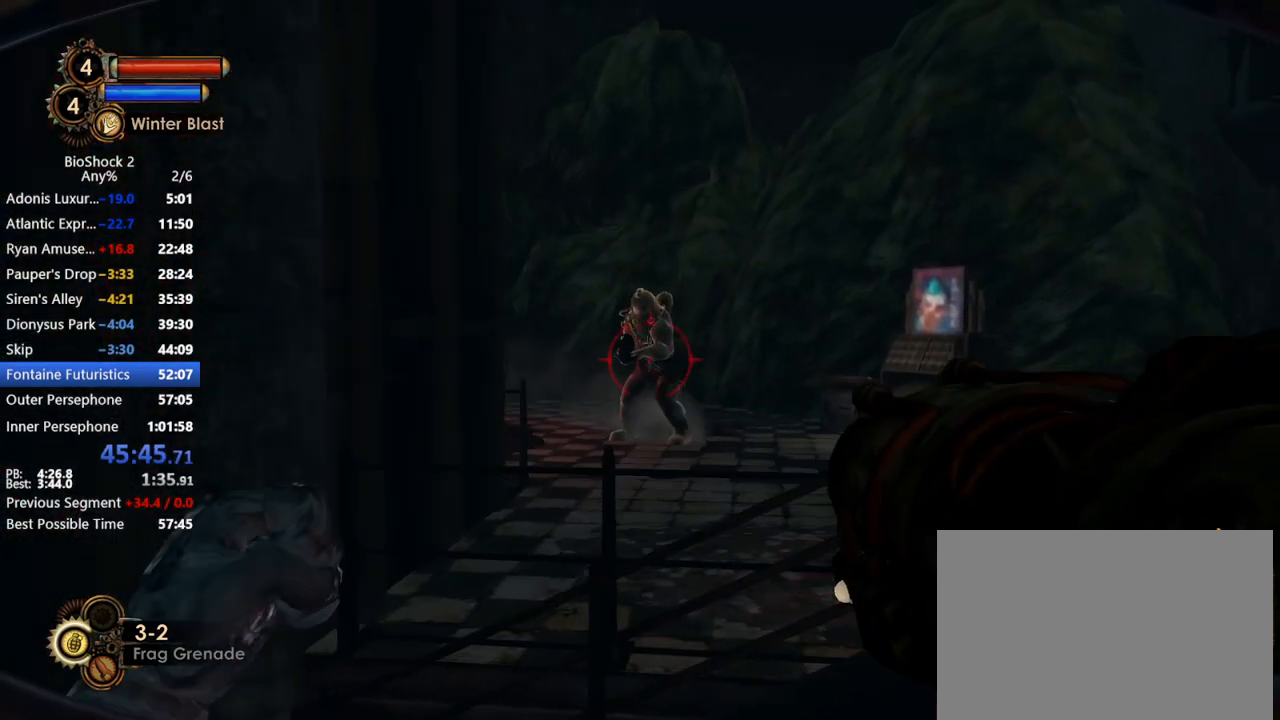
{"keys": ["d", "w"], "mouse": [], "events": [[233, "mouse_left", "down"], [333, "mouse_left", "up"], [367, "mouse_left", "down"], [500, "mouse_left", "up"]]}
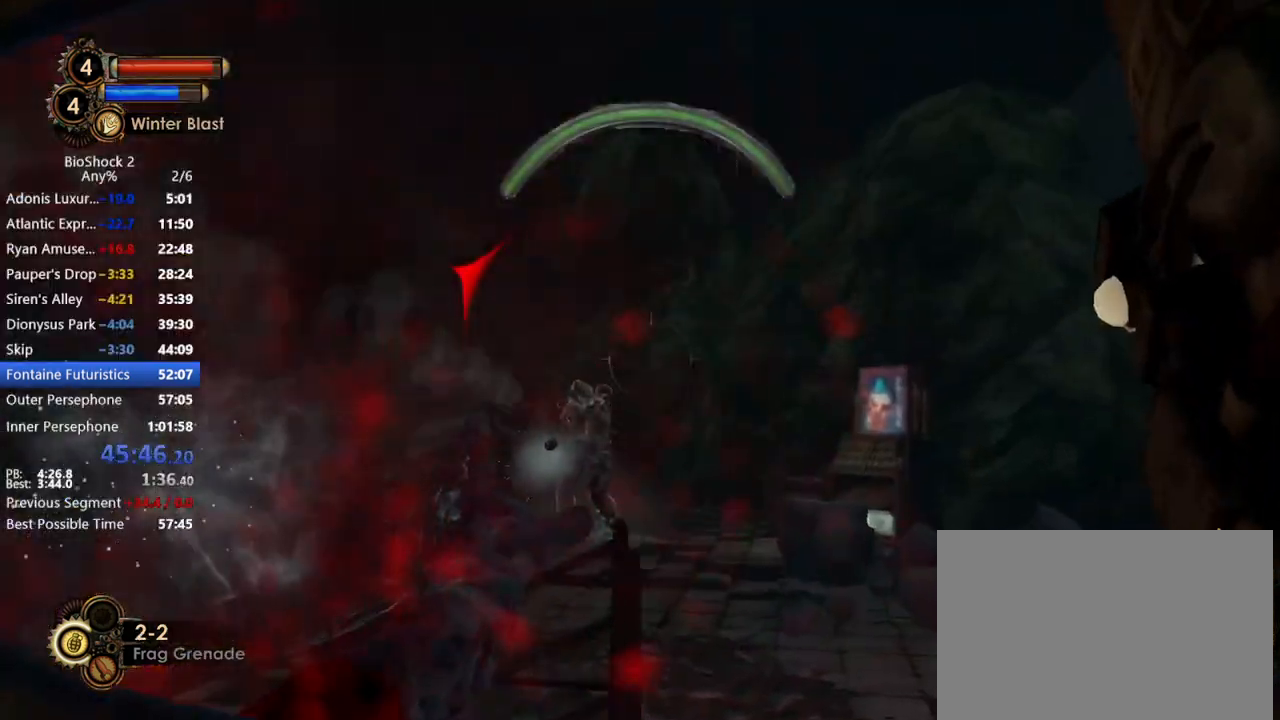
{"keys": ["w"], "mouse": [], "events": [[150, "d", "up"]]}
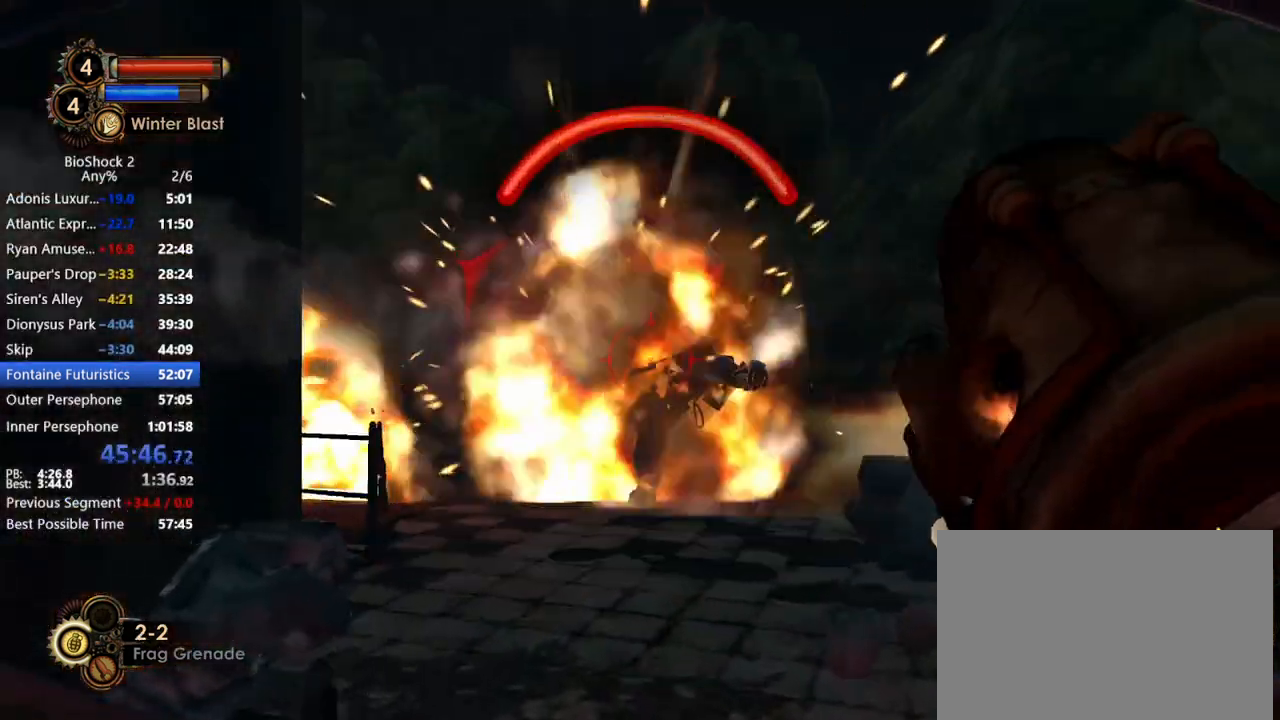
{"keys": ["w"], "mouse": [], "events": [[167, "mouse_left", "down"], [250, "mouse_left", "up"]]}
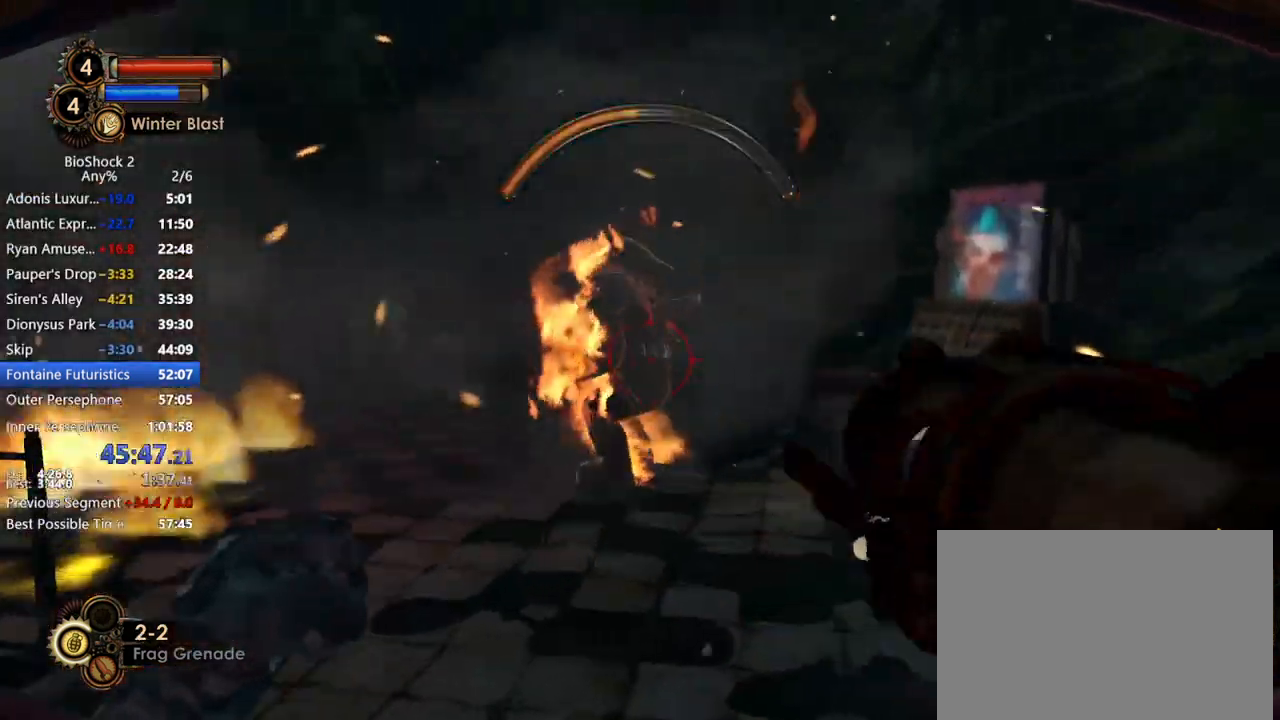
{"keys": [], "mouse": ["left"], "events": [[33, "mouse_left", "down"], [133, "mouse_left", "up"], [233, "mouse_left", "down"], [267, "mouse_left", "up"], [367, "mouse_left", "down"], [450, "mouse_left", "up"], [500, "mouse_left", "down"], [500, "w", "up"]]}
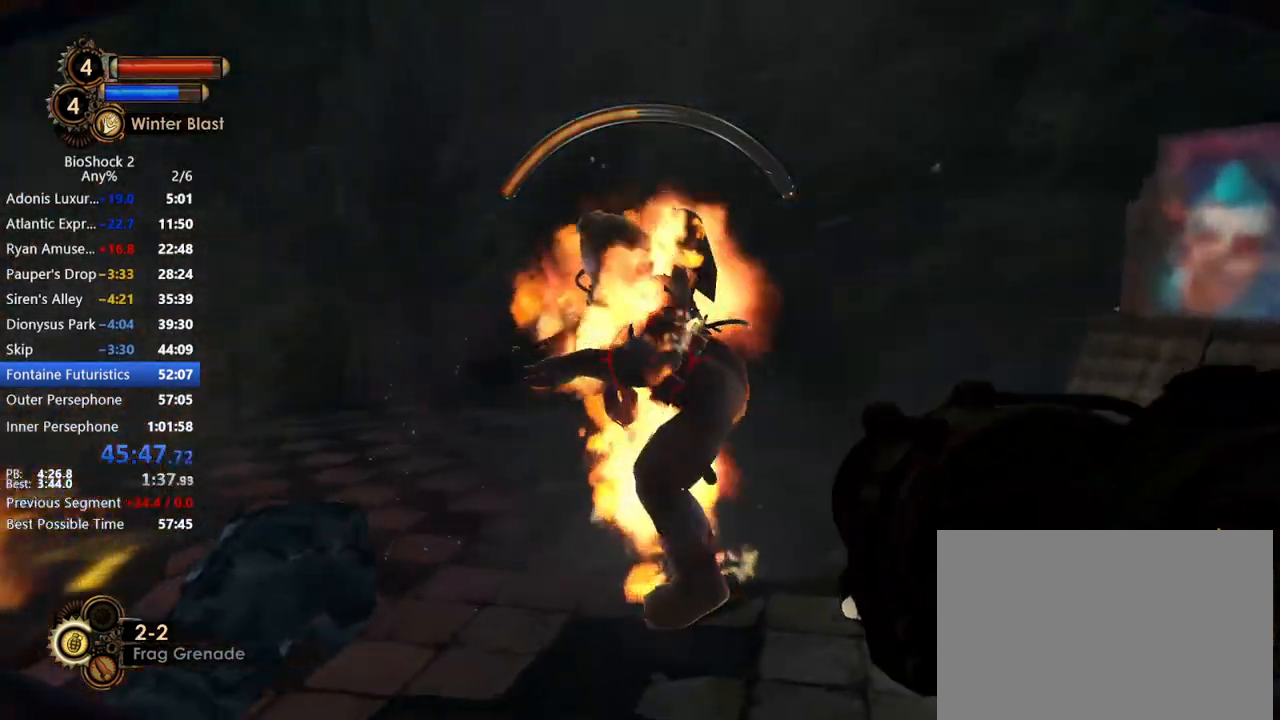
{"keys": ["s"], "mouse": [], "events": [[150, "mouse_left", "up"], [150, "s", "down"], [200, "mouse_left", "down"], [300, "mouse_left", "up"], [350, "mouse_left", "down"], [467, "mouse_left", "up"]]}
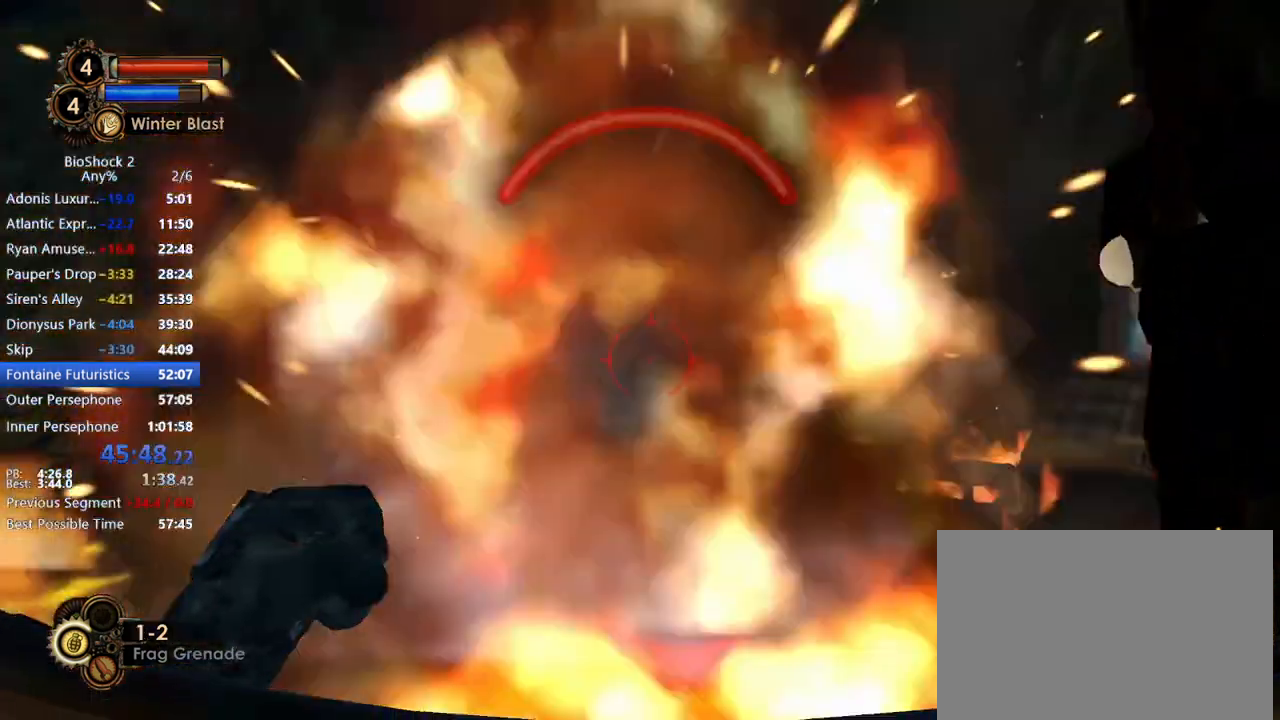
{"keys": ["d"], "mouse": [], "events": [[217, "a", "down"], [267, "s", "up"], [500, "a", "up"], [500, "d", "down"]]}
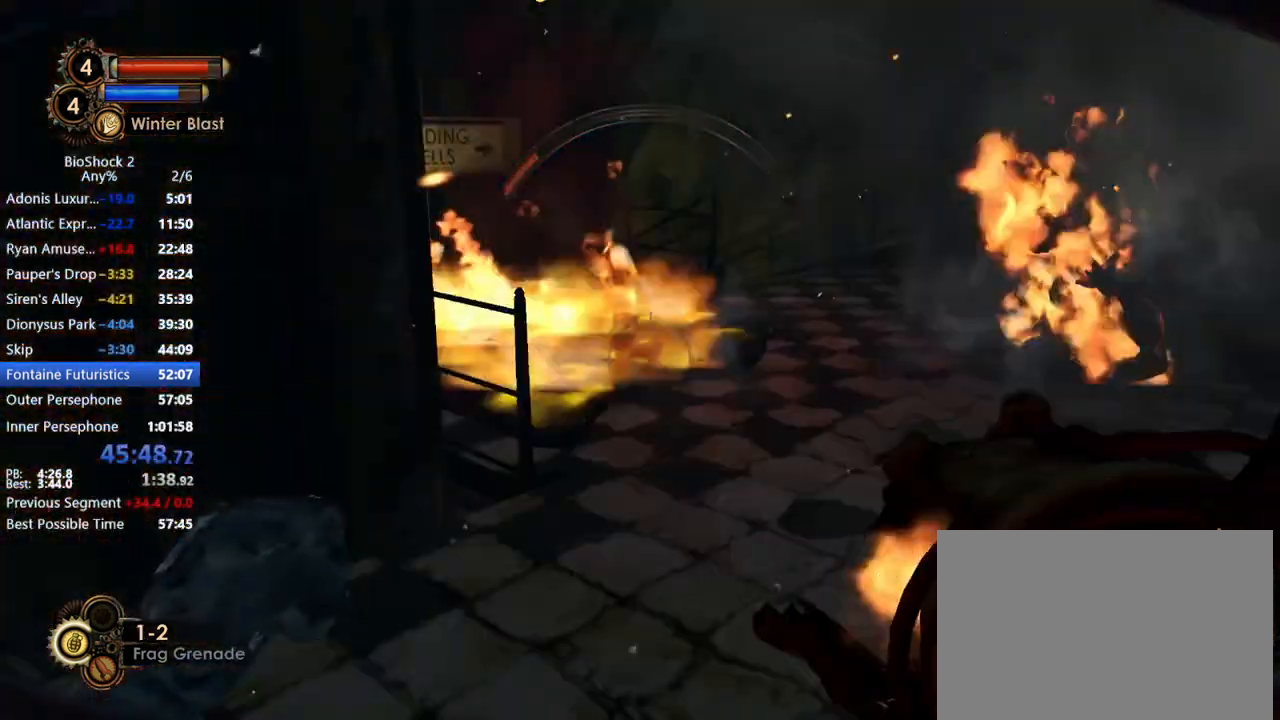
{"keys": ["w"], "mouse": [], "events": [[183, "w", "down"], [233, "d", "up"]]}
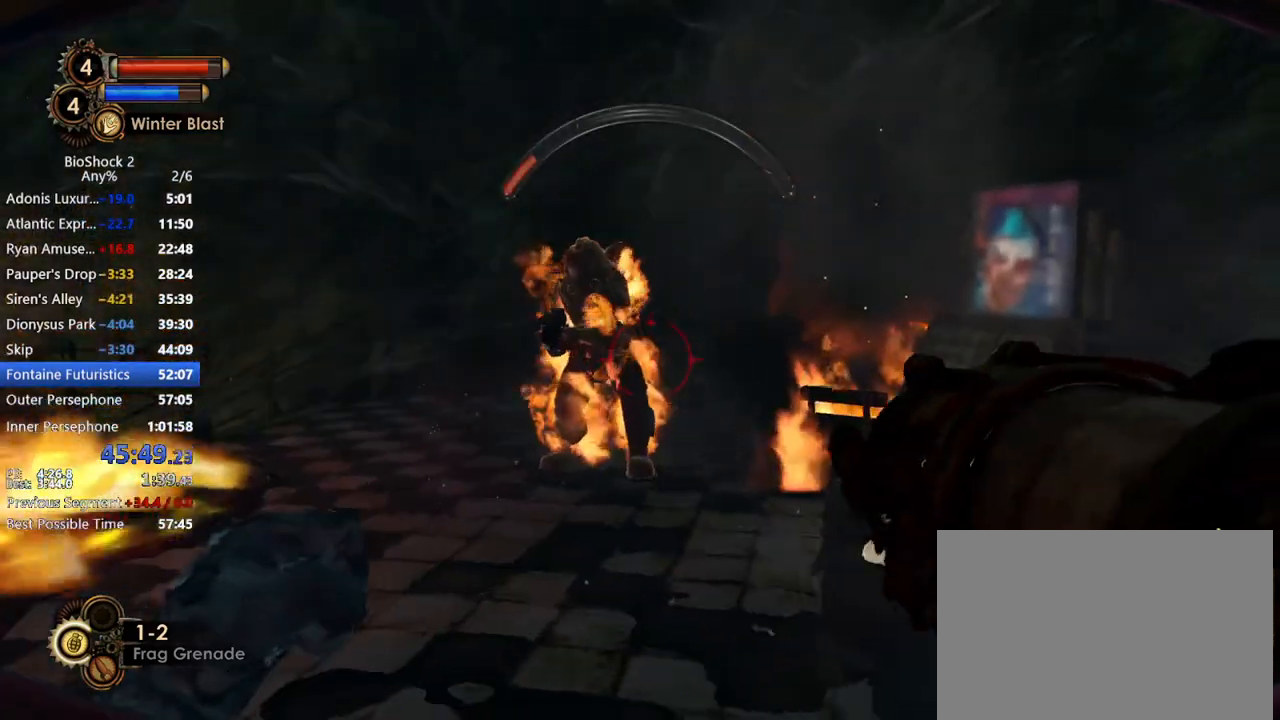
{"keys": ["w"], "mouse": [], "events": [[50, "mouse_left", "down"], [100, "mouse_left", "up"], [200, "mouse_left", "down"], [333, "mouse_left", "up"], [383, "mouse_left", "down"], [467, "mouse_left", "up"]]}
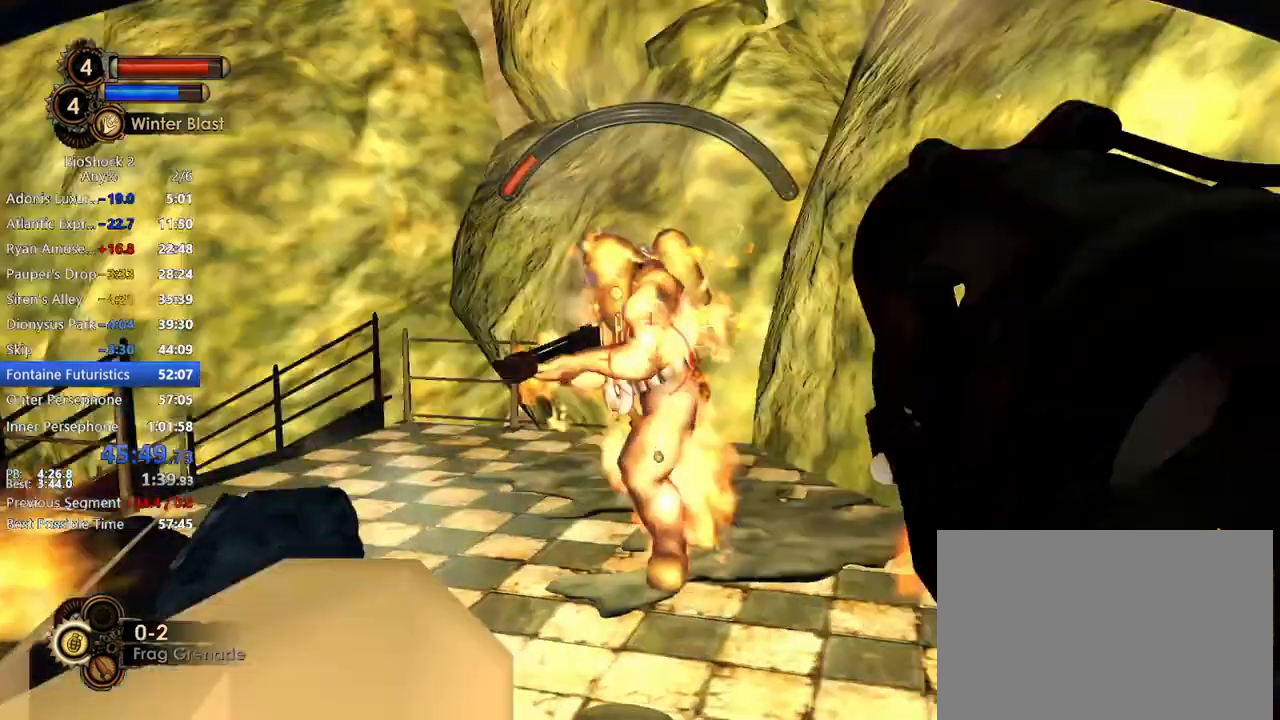
{"keys": ["a"], "mouse": [], "events": [[33, "mouse_left", "down"], [117, "mouse_left", "up"], [117, "w", "up"], [167, "mouse_left", "down"], [267, "mouse_left", "up"], [267, "s", "down"], [433, "a", "down"], [433, "s", "up"]]}
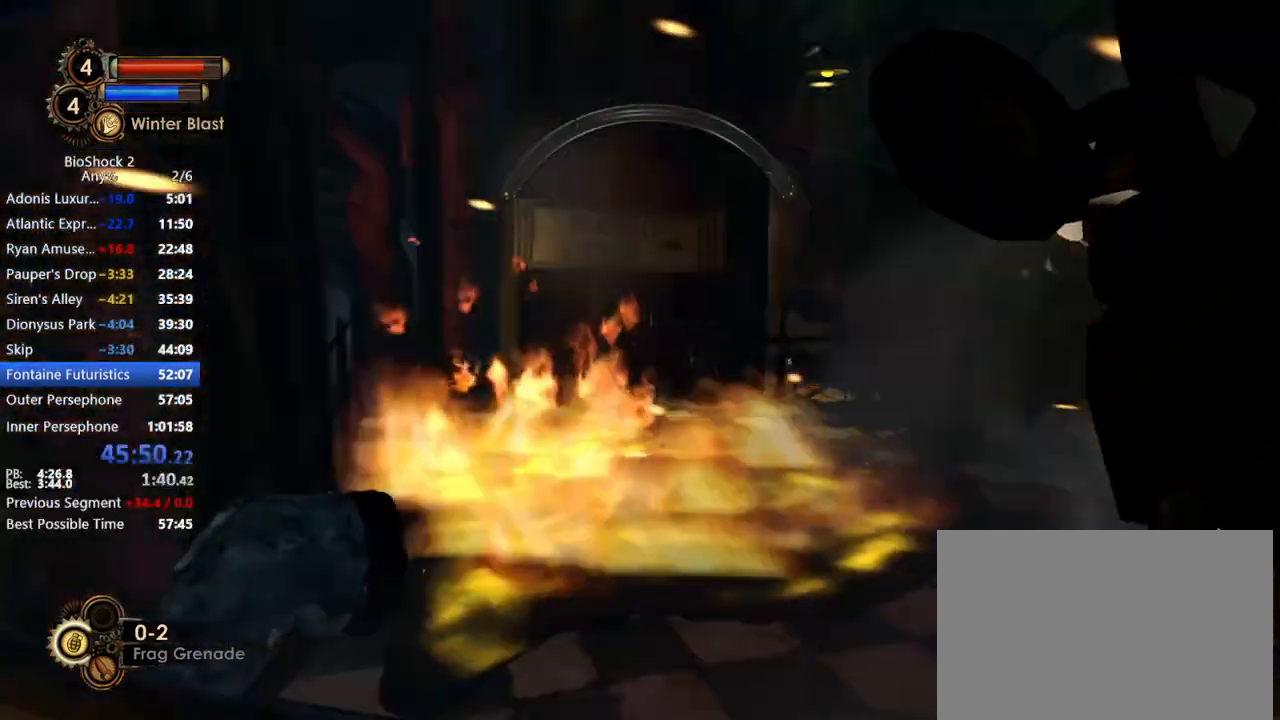
{"keys": ["a", "w"], "mouse": [], "events": [[83, "w", "down"]]}
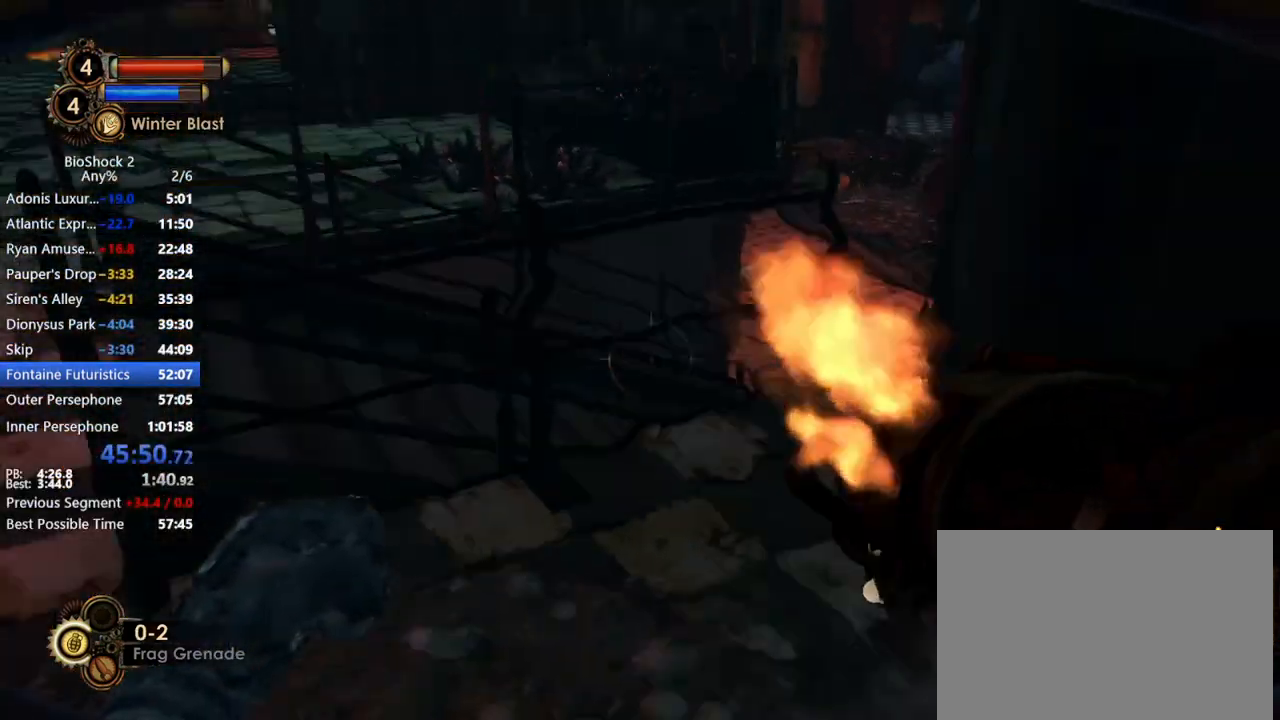
{"keys": ["a", "w"], "mouse": [], "events": []}
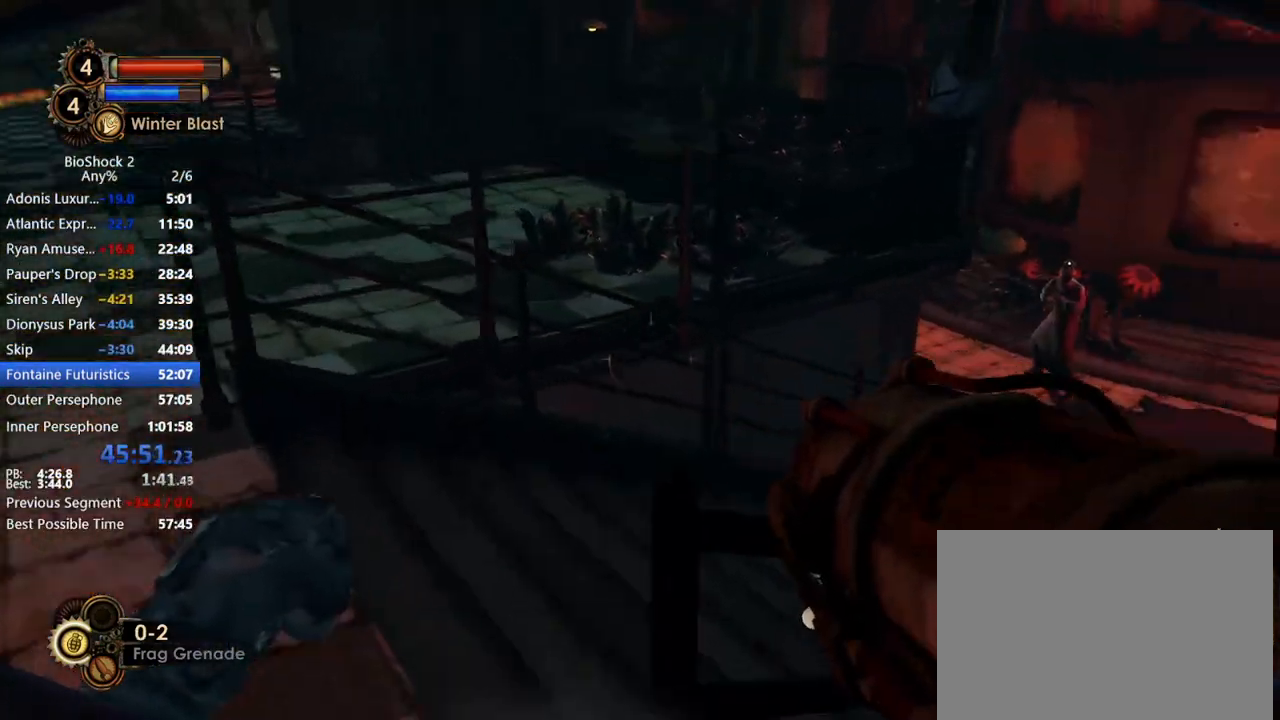
{"keys": ["w"], "mouse": [], "events": [[500, "a", "up"]]}
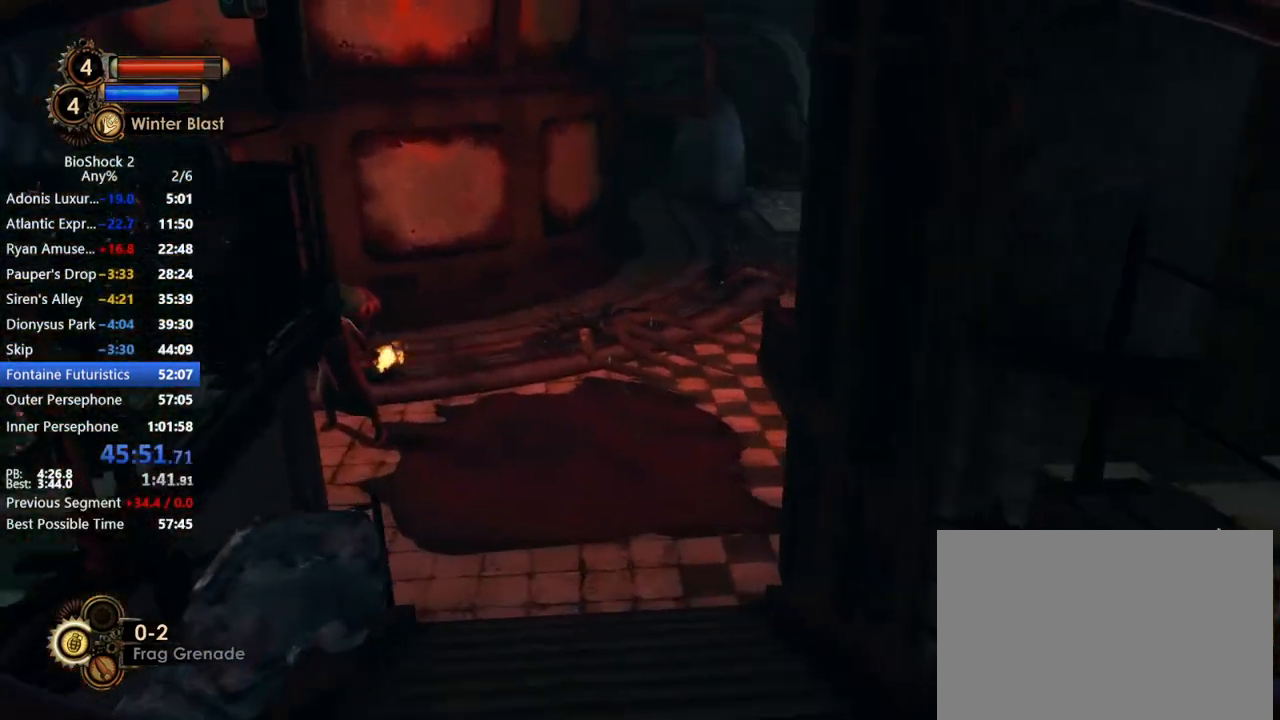
{"keys": ["w"], "mouse": [], "events": [[267, "d", "down"], [500, "d", "up"]]}
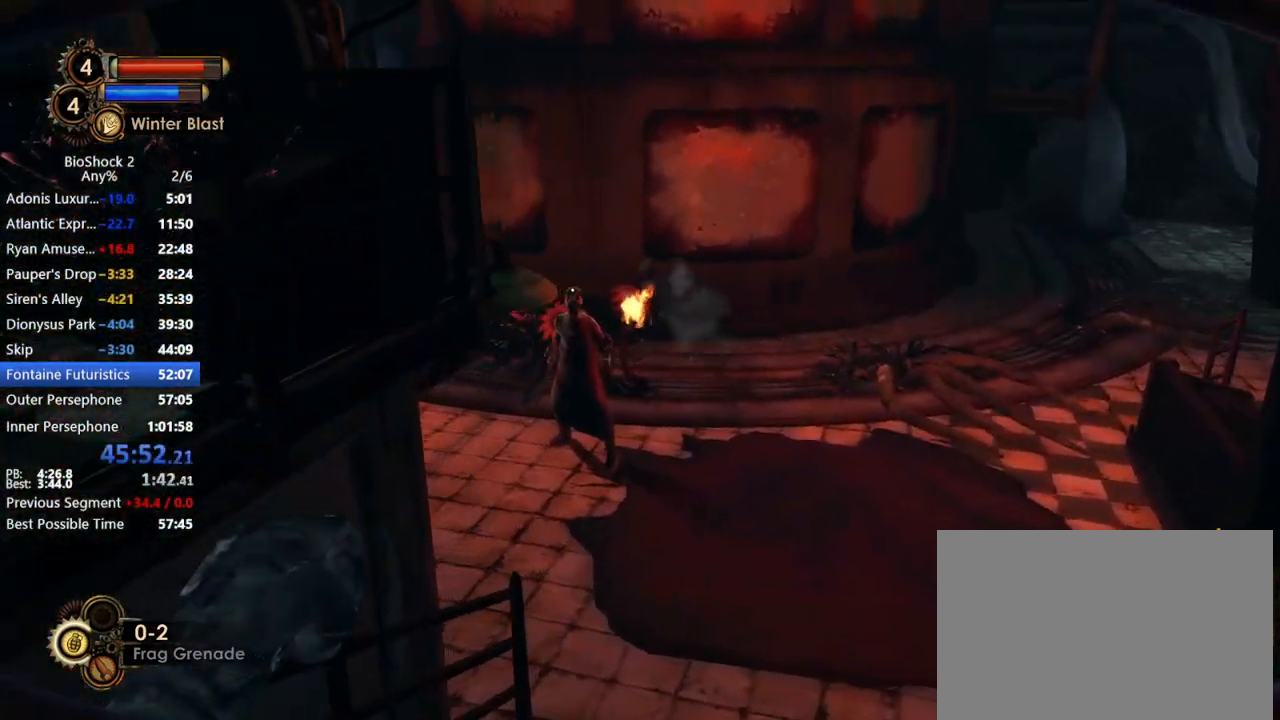
{"keys": ["w"], "mouse": [], "events": [[200, "mouse_right", "down"], [300, "mouse_right", "up"], [333, "mouse_right", "down"], [483, "mouse_right", "up"]]}
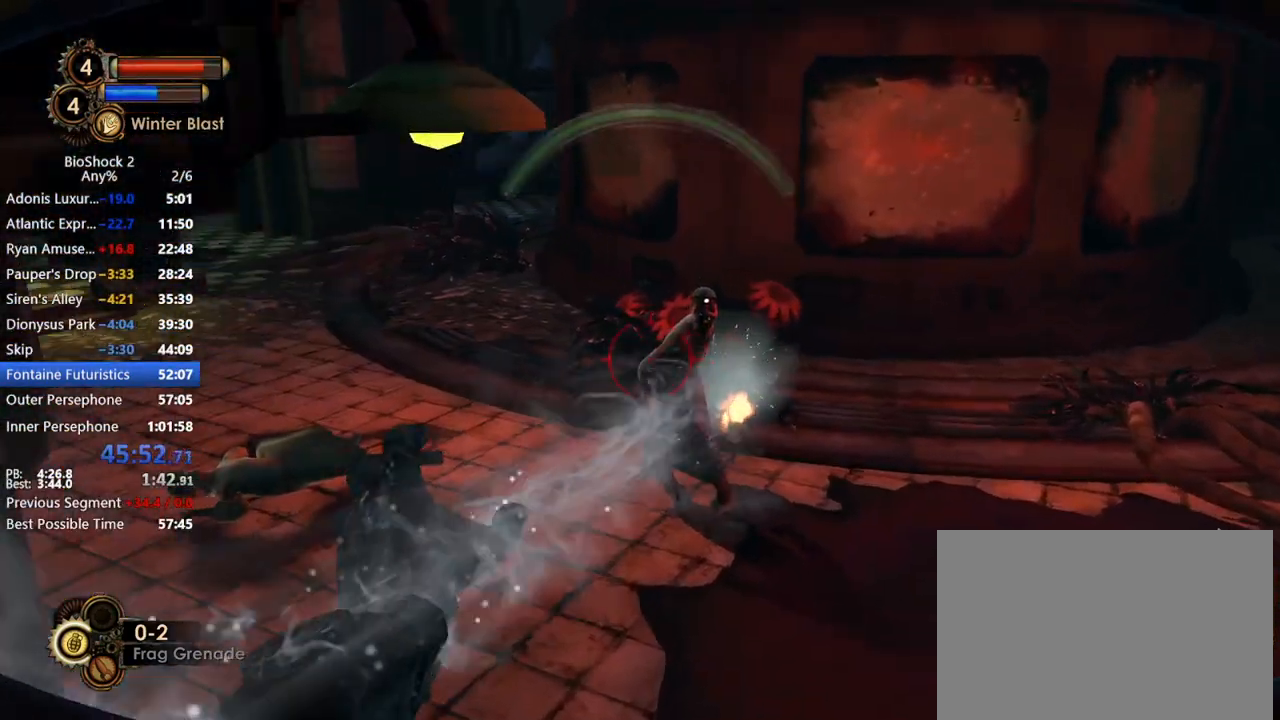
{"keys": ["w"], "mouse": [], "events": [[17, "d", "down"], [250, "d", "up"]]}
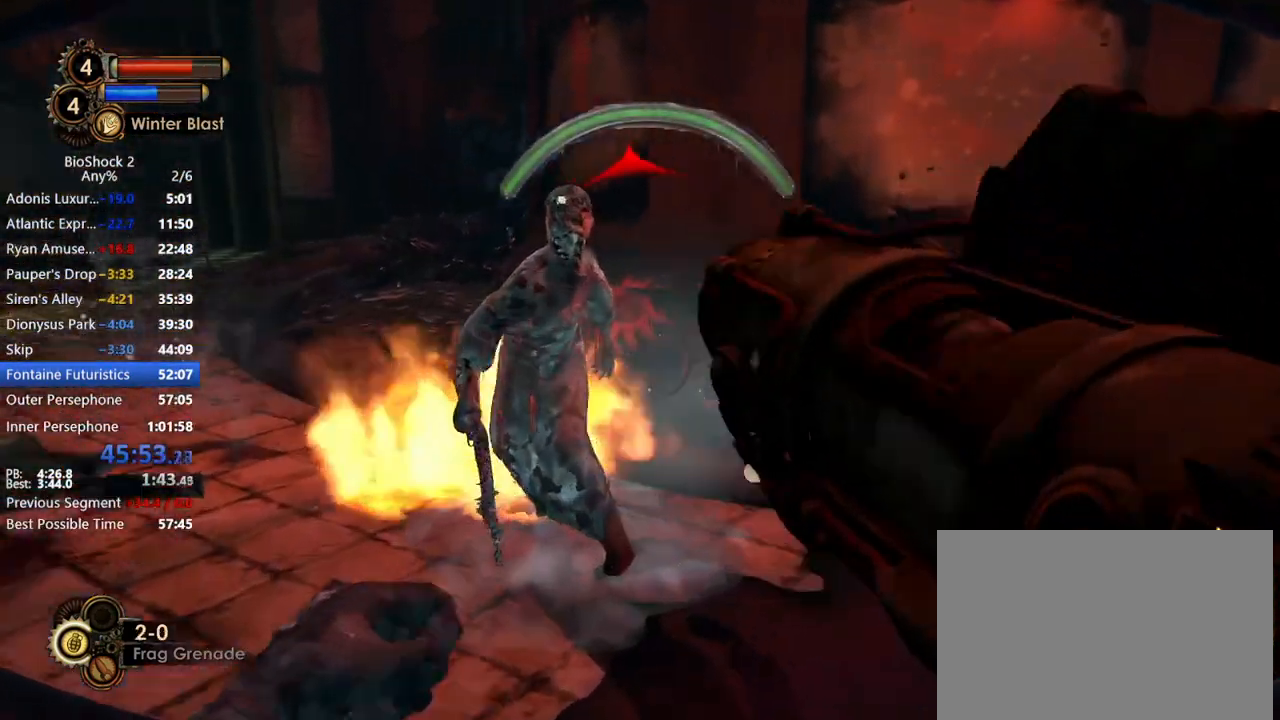
{"keys": [], "mouse": ["left"], "events": [[17, "3", "down"], [117, "3", "up"], [217, "w", "up"], [267, "mouse_left", "down"]]}
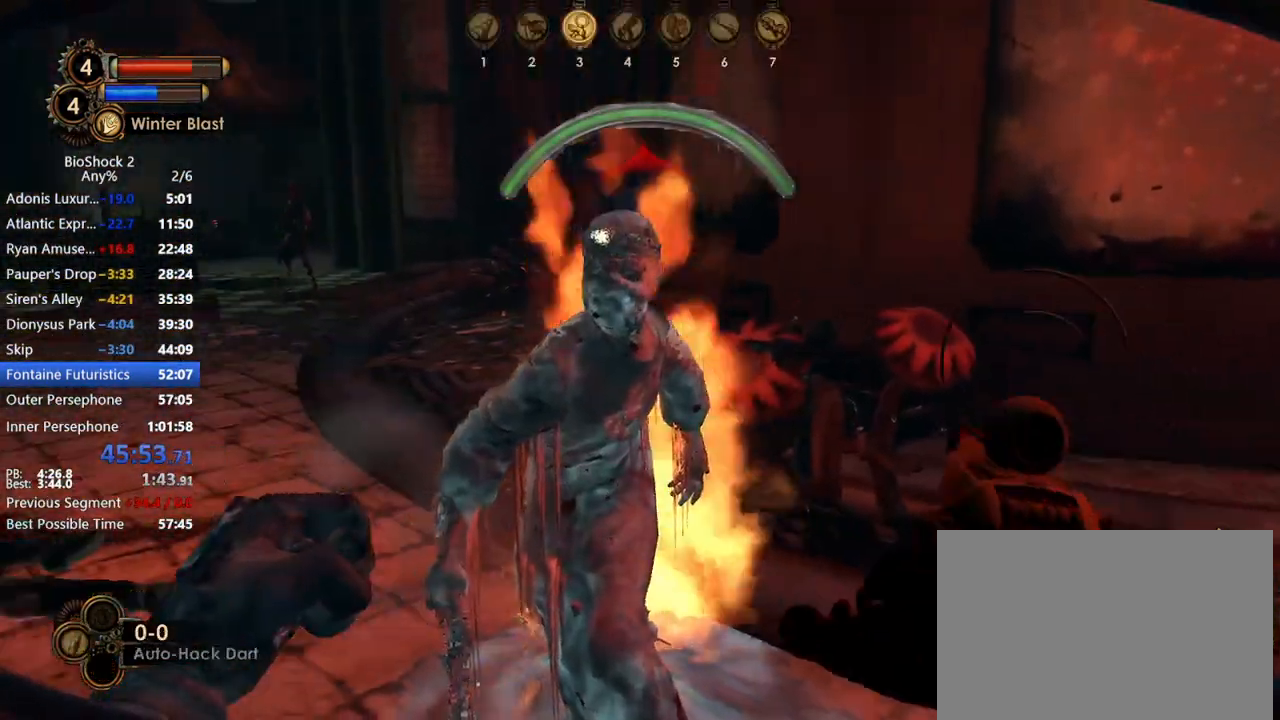
{"keys": [], "mouse": ["left"], "events": [[100, "mouse_left", "up"], [150, "mouse_left", "down"], [283, "mouse_left", "up"], [350, "4", "down"], [433, "4", "up"], [433, "mouse_left", "down"]]}
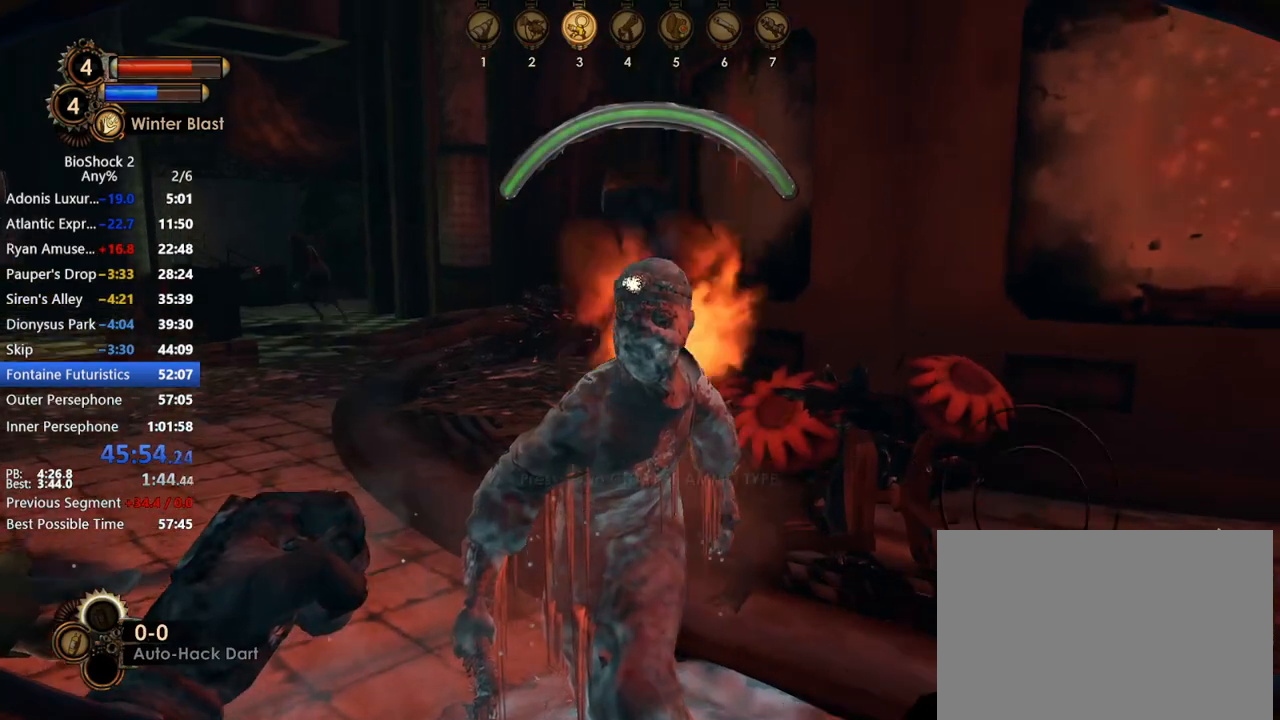
{"keys": [], "mouse": ["left"], "events": [[17, "mouse_left", "up"], [117, "mouse_left", "down"]]}
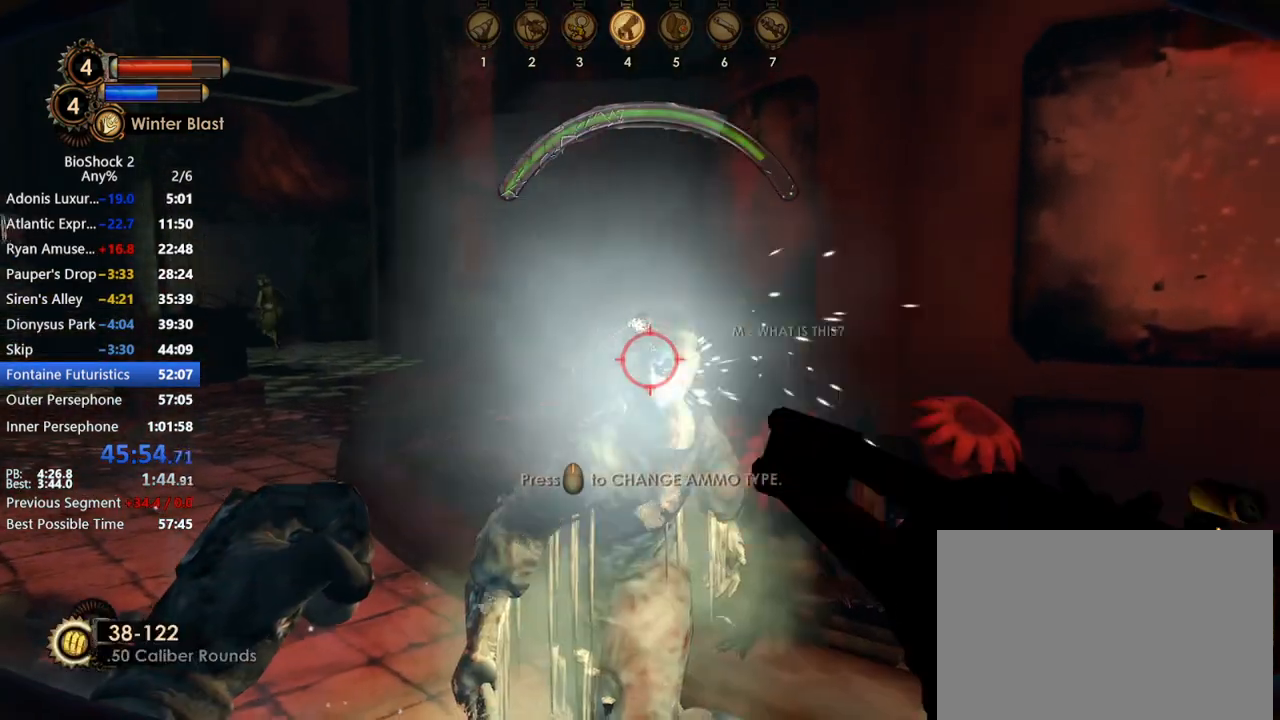
{"keys": [], "mouse": ["left"], "events": []}
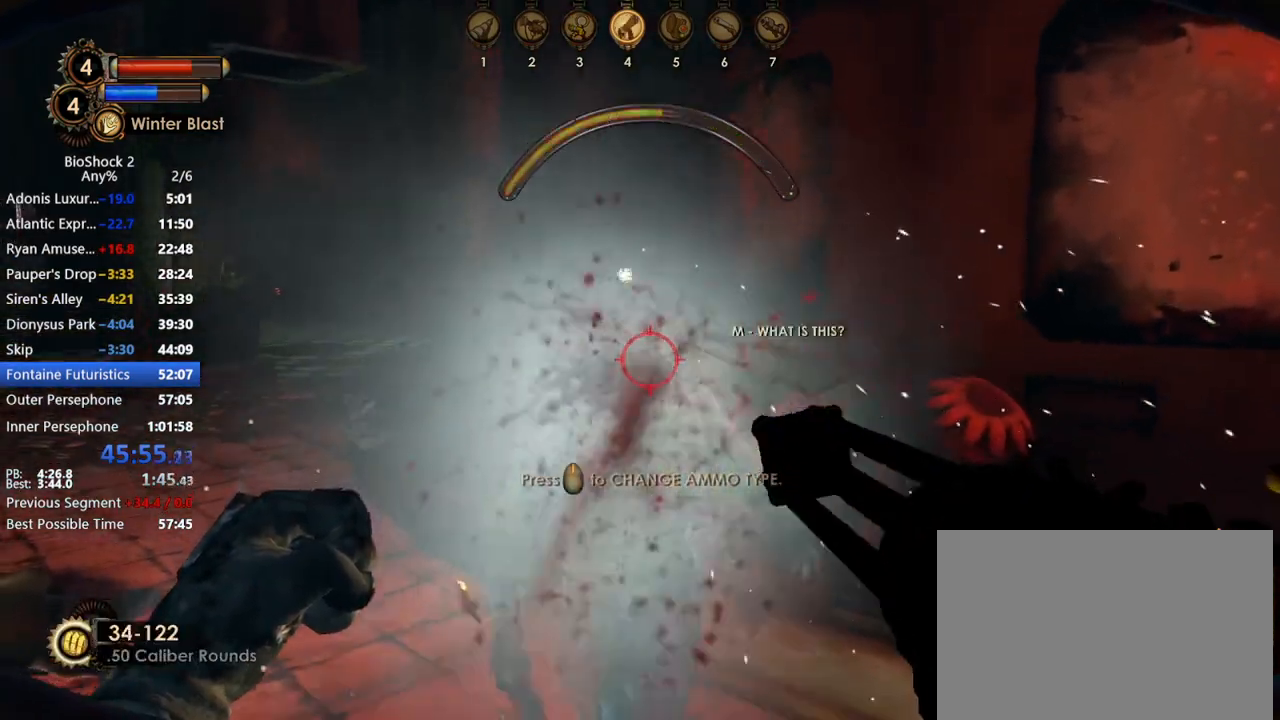
{"keys": [], "mouse": ["left"], "events": []}
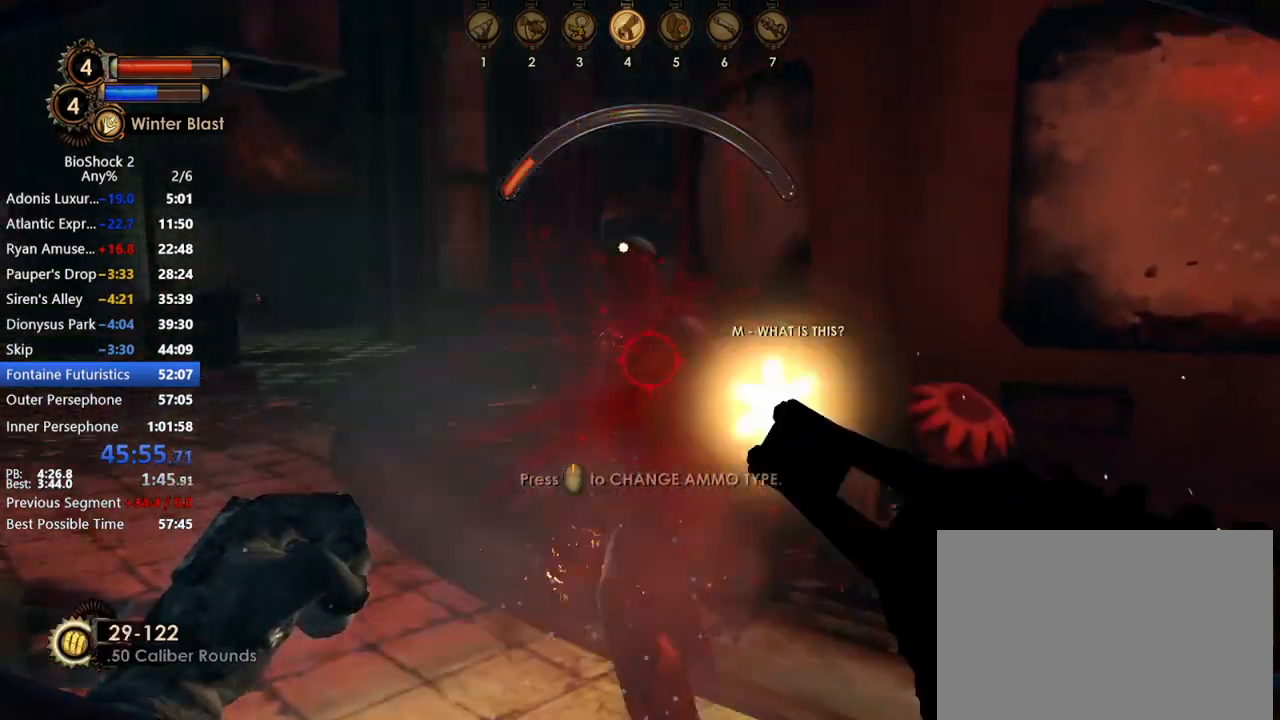
{"keys": ["w"], "mouse": [], "events": [[167, "w", "down"], [433, "mouse_left", "up"]]}
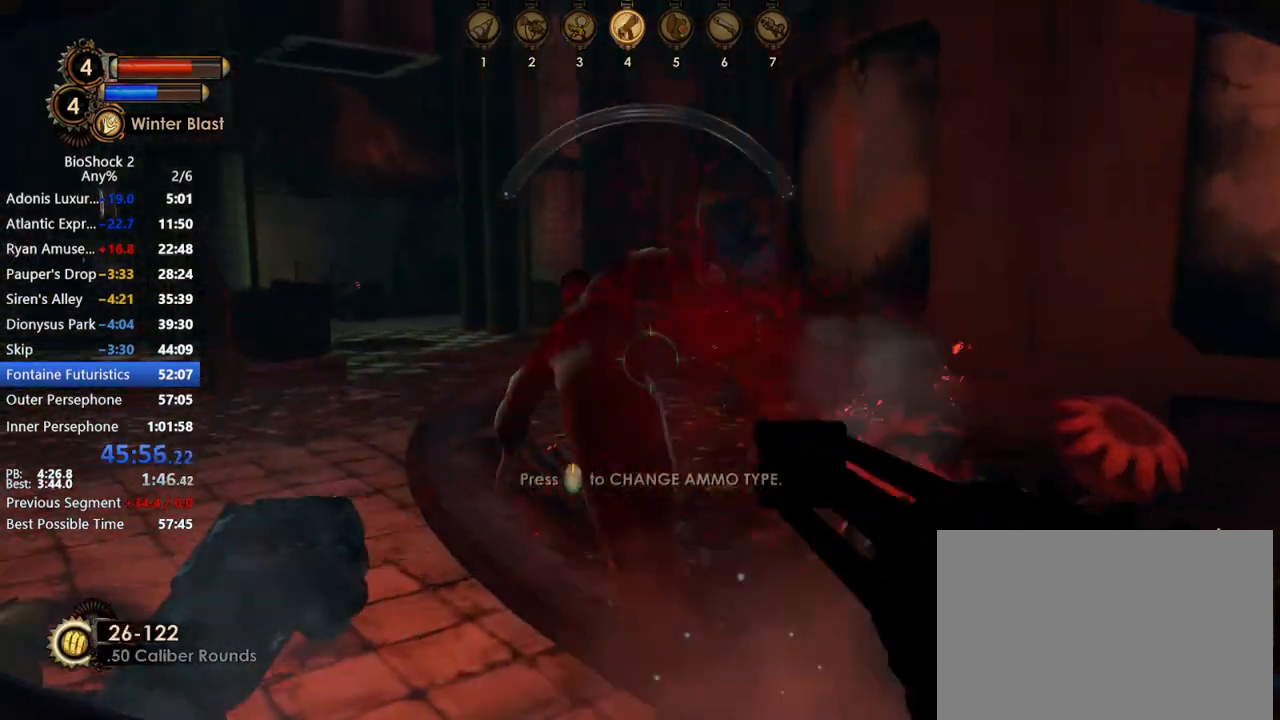
{"keys": ["w"], "mouse": [], "events": [[83, "d", "down"], [367, "d", "up"]]}
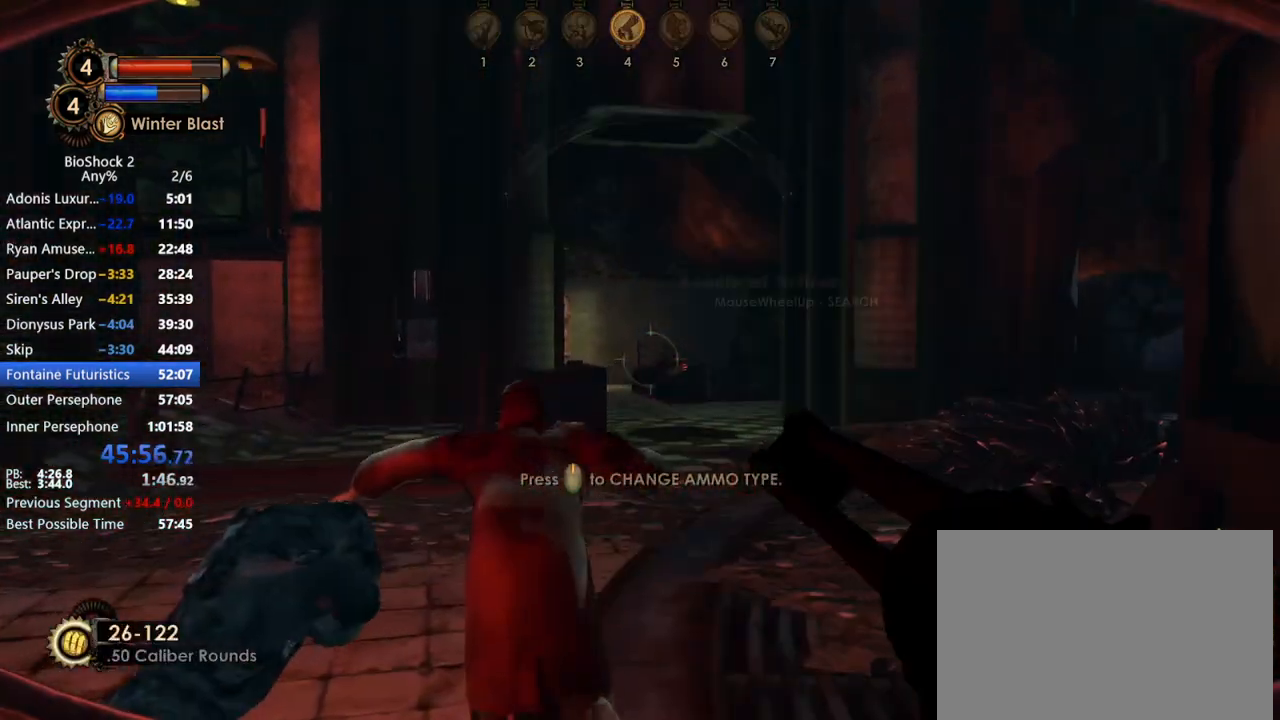
{"keys": ["d", "w"], "mouse": [], "events": [[233, "d", "down"]]}
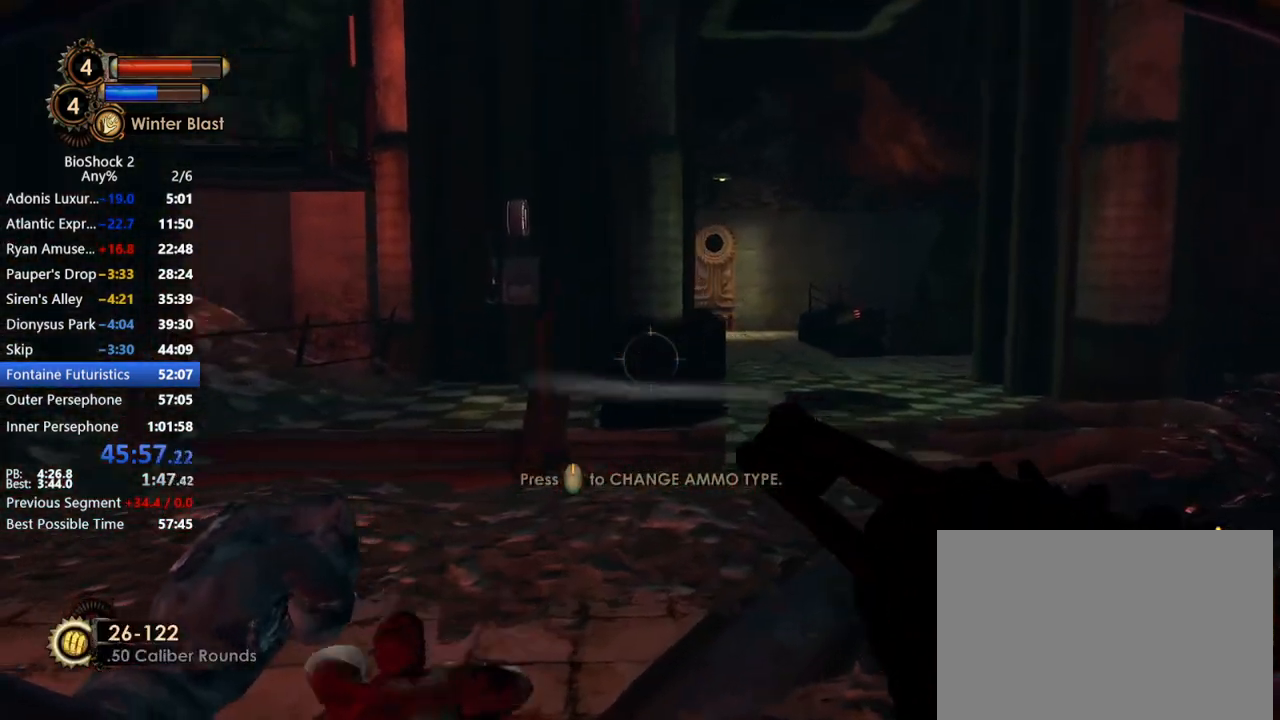
{"keys": ["d", "w"], "mouse": [], "events": [[167, "mouse_wheel_up", "down"], [300, "mouse_wheel_up", "up"]]}